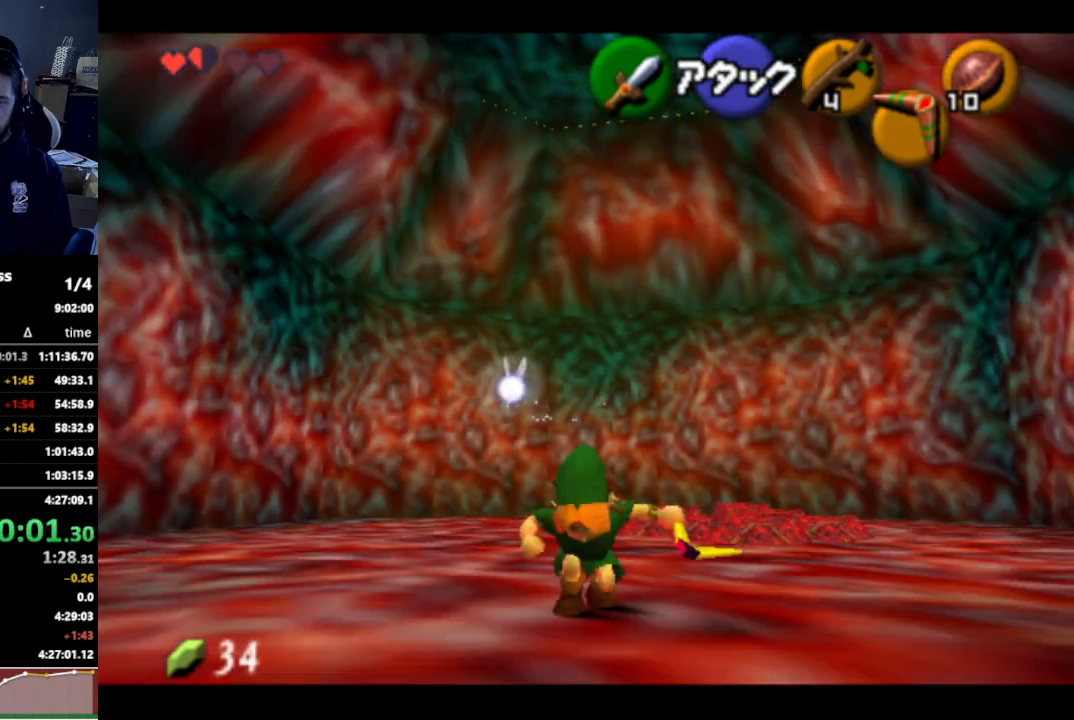
Gameplay with a controller (Nintendo layout); each line is a JSON object with the inputs held at the frame after it (dt_ms = milliseconds from this image to that frame). "events" lists button and stick changes between this image and that frame as [ms after this image, input, new state], when the widget could be followed in between. Not read: L3 R3.
{"dt_ms": 500, "buttons": [], "left_stick": "center", "right_stick": "center", "events": [[67, "A", "up"], [133, "A", "down"], [167, "A", "up"], [233, "A", "down"], [267, "A", "up"], [333, "A", "down"], [400, "A", "up"], [400, "left_stick", "down-left"], [500, "left_stick", "center"]]}
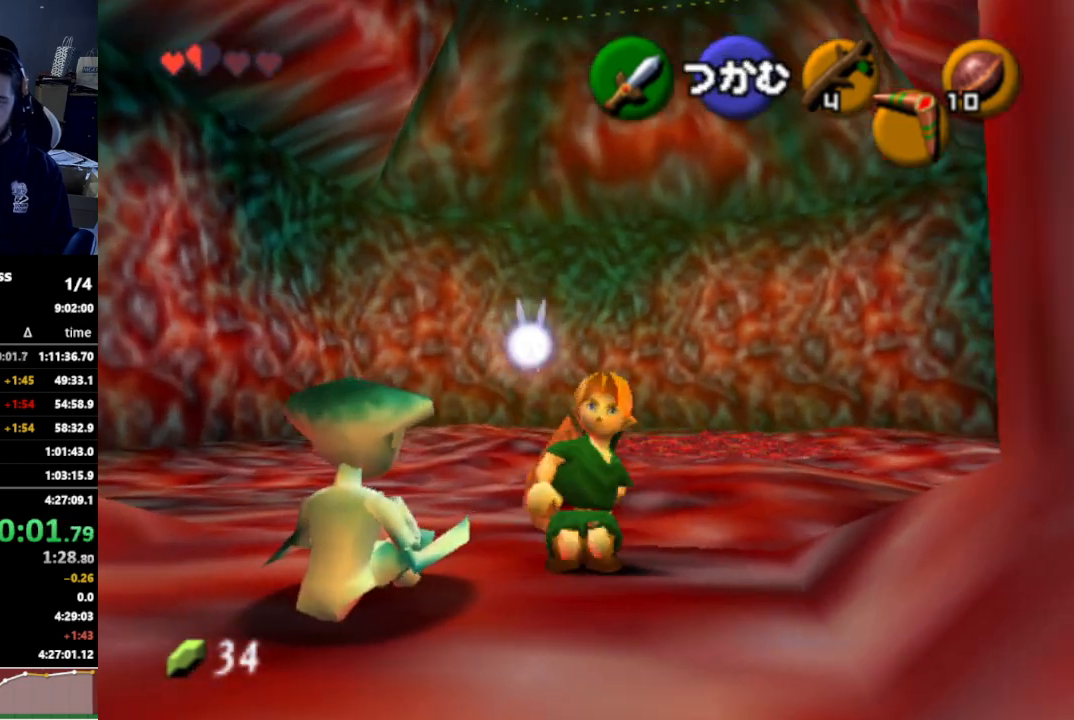
{"dt_ms": 500, "buttons": [], "left_stick": "down", "right_stick": "center", "events": [[400, "left_stick", "down"]]}
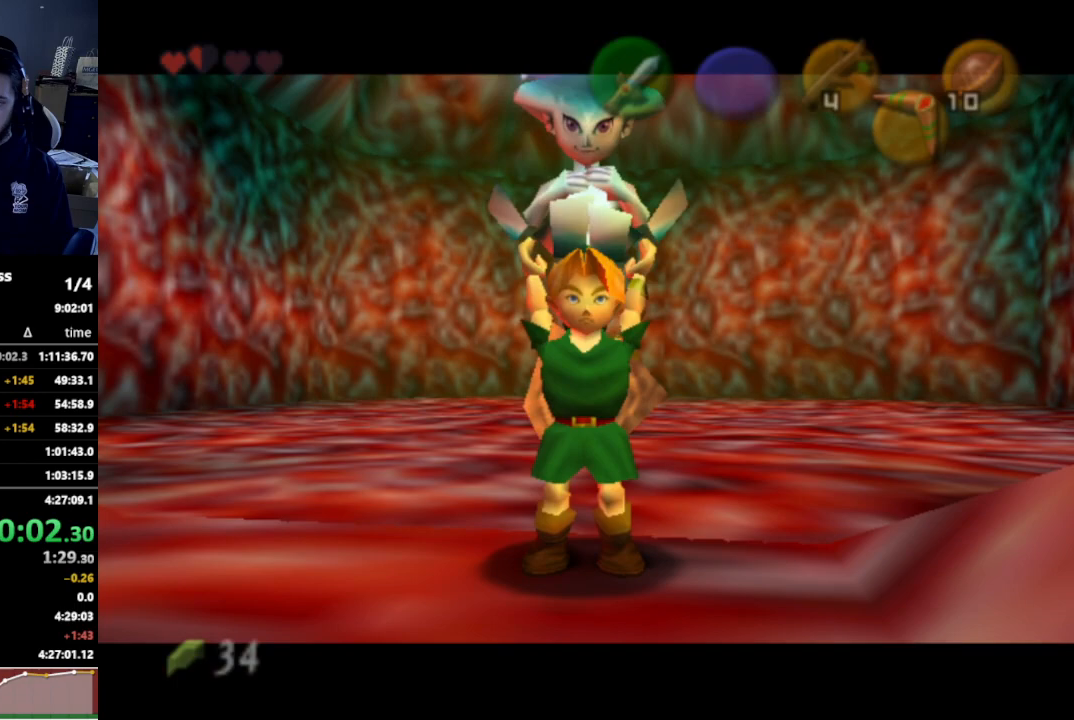
{"dt_ms": 500, "buttons": [], "left_stick": "center", "right_stick": "center", "events": [[267, "left_stick", "center"]]}
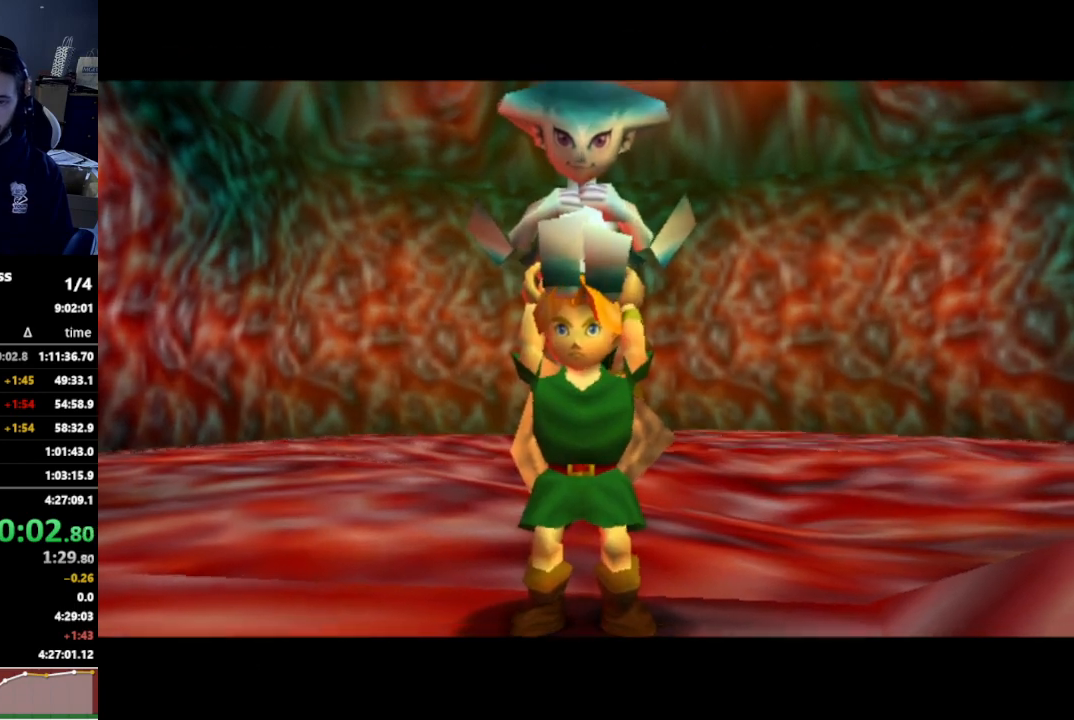
{"dt_ms": 500, "buttons": [], "left_stick": "center", "right_stick": "center", "events": []}
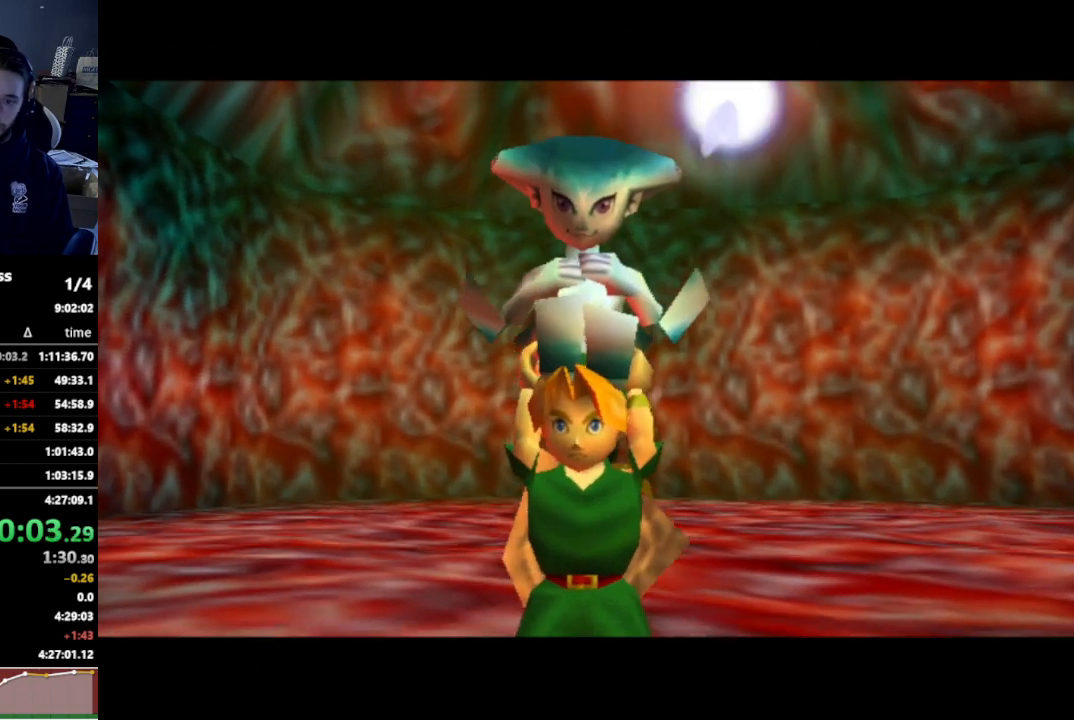
{"dt_ms": 500, "buttons": [], "left_stick": "center", "right_stick": "center", "events": []}
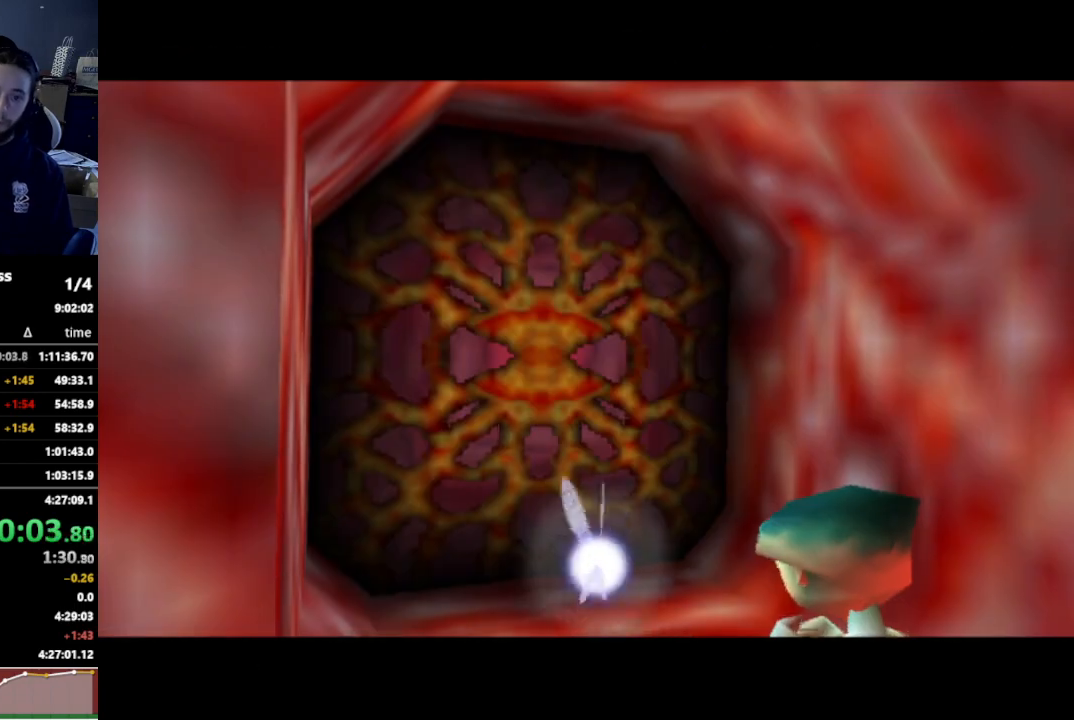
{"dt_ms": 1000, "buttons": [], "left_stick": "up", "right_stick": "center"}
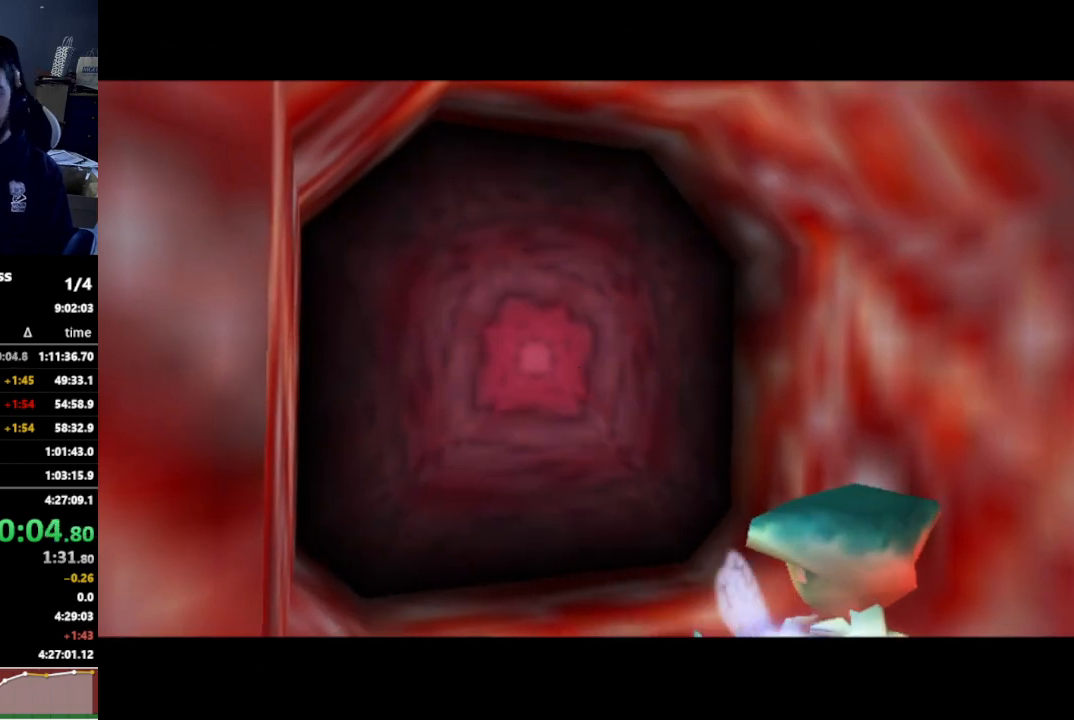
{"dt_ms": 500, "buttons": [], "left_stick": "up", "right_stick": "center", "events": []}
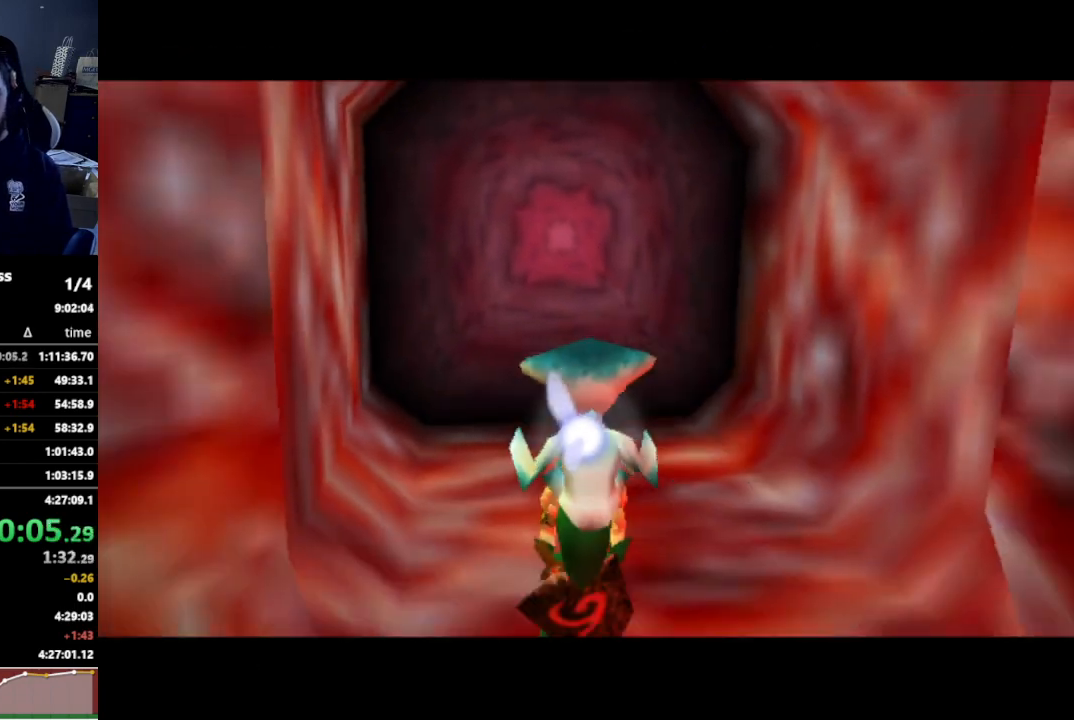
{"dt_ms": 500, "buttons": [], "left_stick": "up", "right_stick": "center", "events": []}
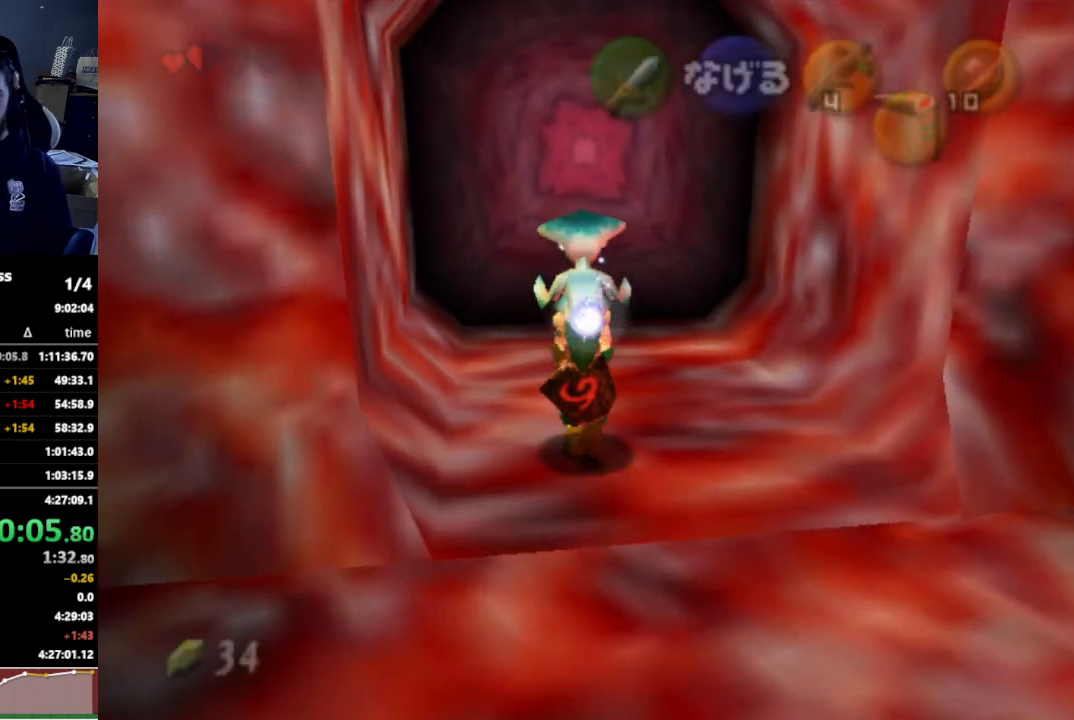
{"dt_ms": 500, "buttons": [], "left_stick": "up", "right_stick": "center", "events": []}
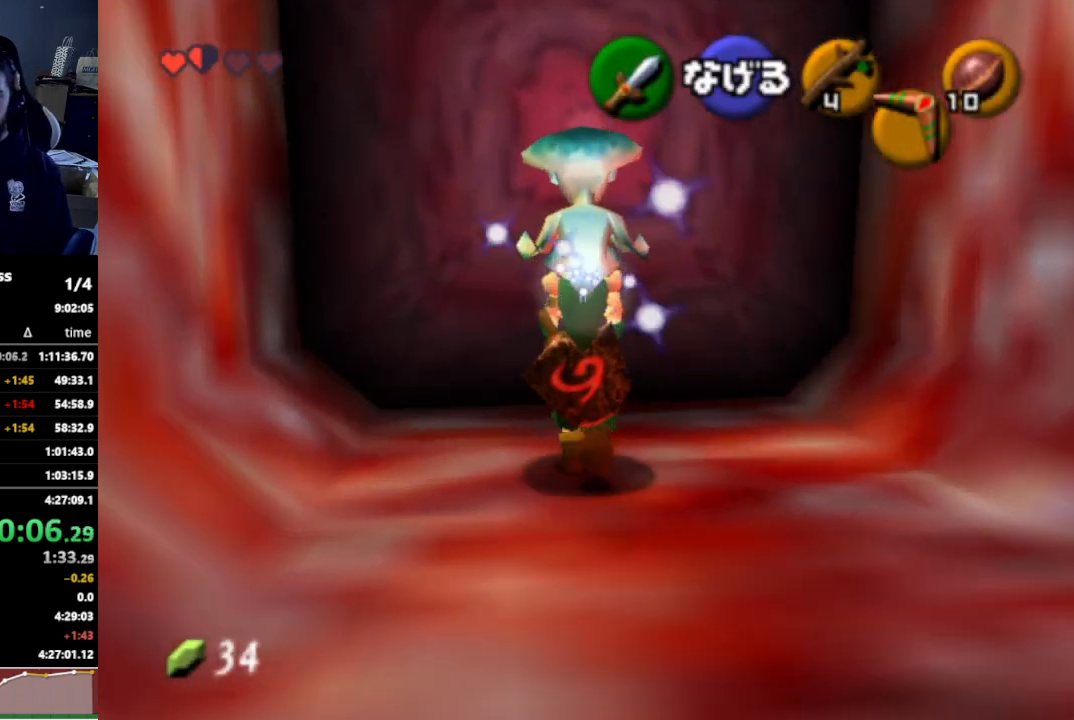
{"dt_ms": 500, "buttons": [], "left_stick": "center", "right_stick": "center", "events": [[133, "A", "down"], [133, "left_stick", "center"], [233, "A", "up"]]}
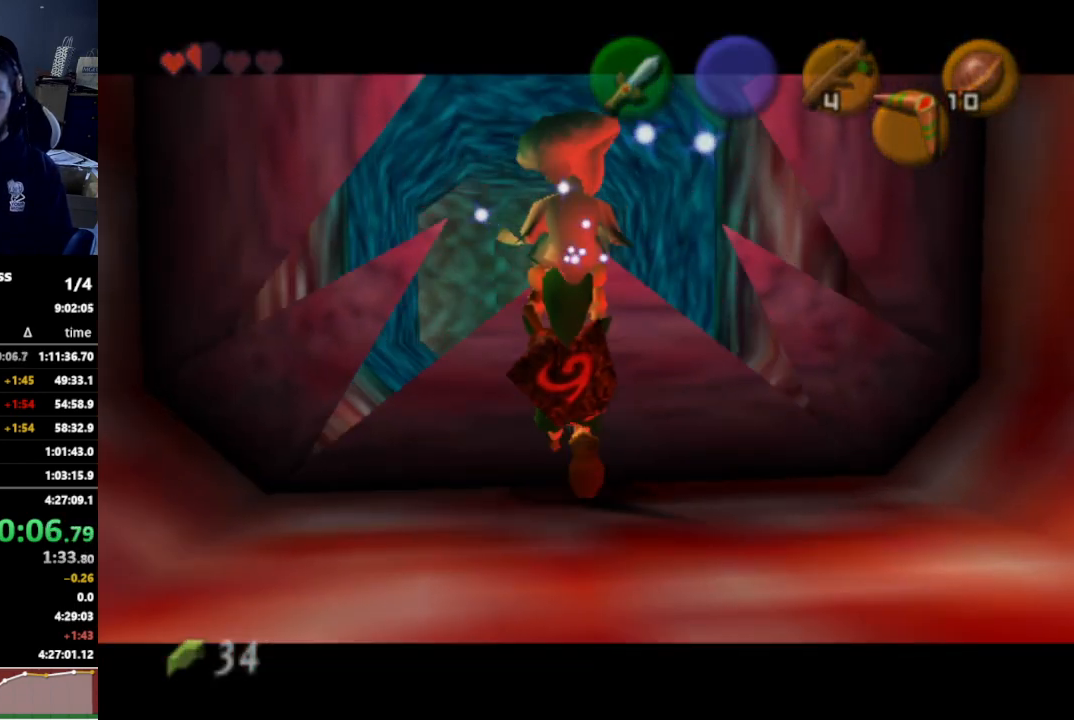
{"dt_ms": 500, "buttons": [], "left_stick": "center", "right_stick": "center", "events": []}
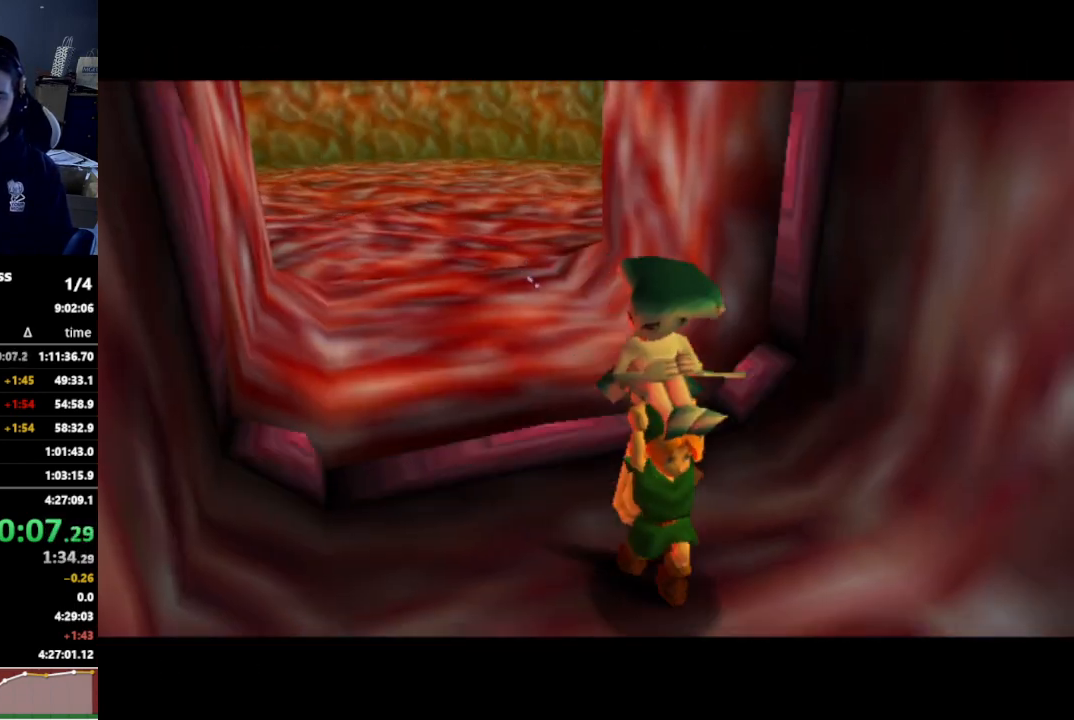
{"dt_ms": 500, "buttons": [], "left_stick": "center", "right_stick": "center", "events": []}
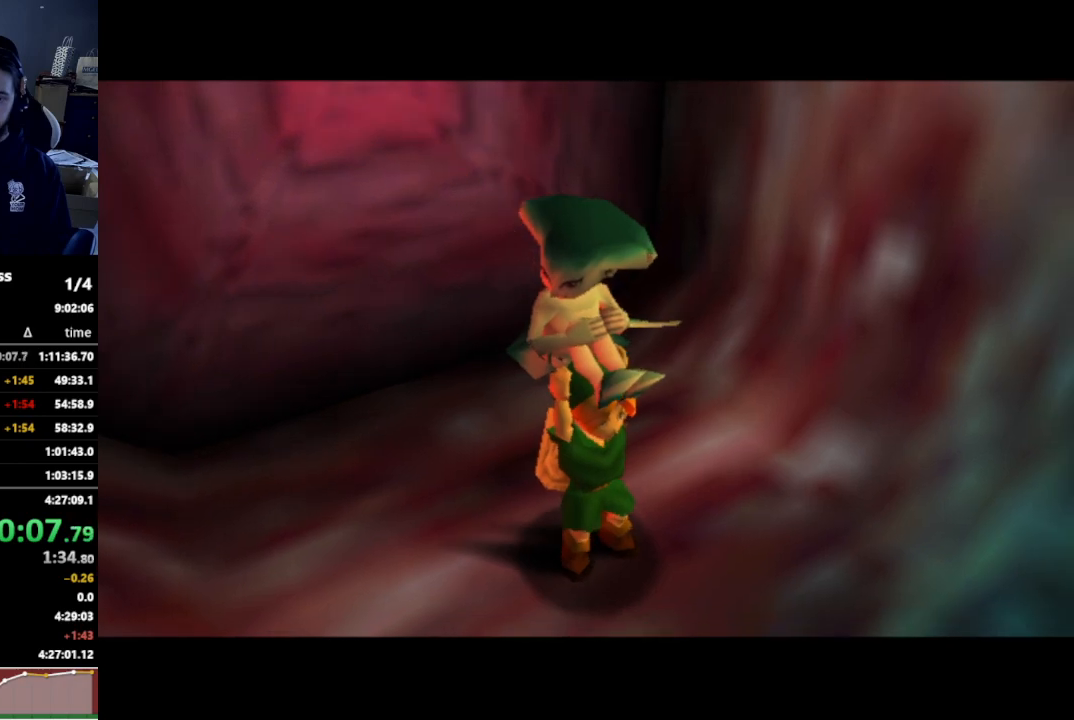
{"dt_ms": 500, "buttons": [], "left_stick": "up", "right_stick": "center", "events": [[200, "left_stick", "up"]]}
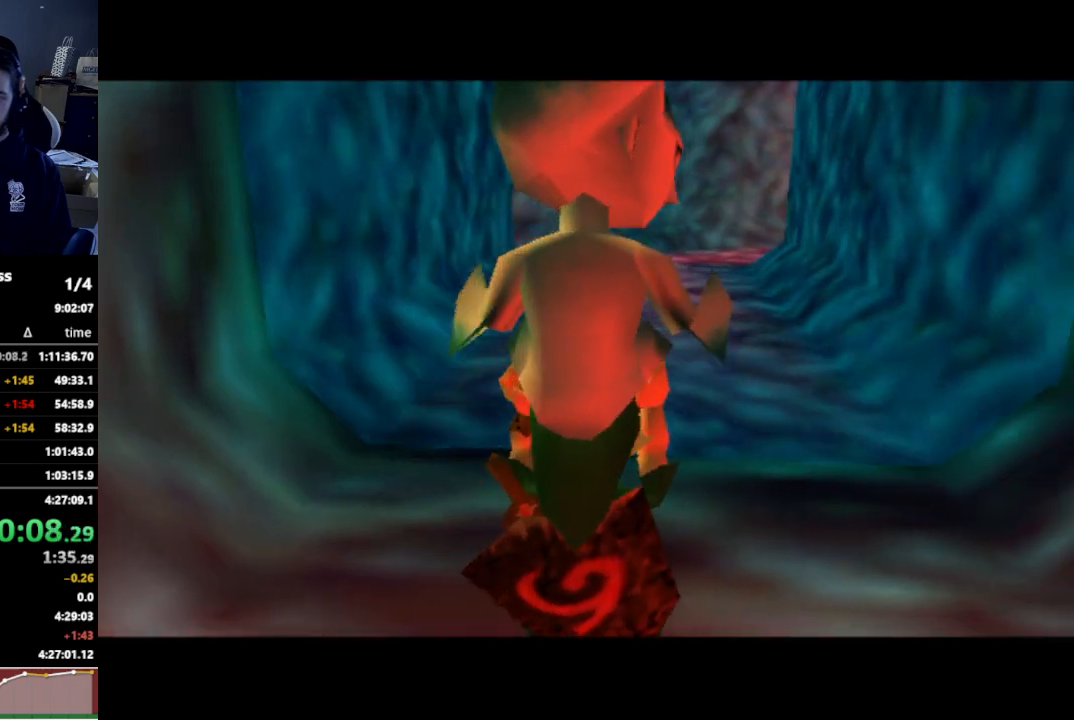
{"dt_ms": 500, "buttons": [], "left_stick": "up", "right_stick": "center", "events": []}
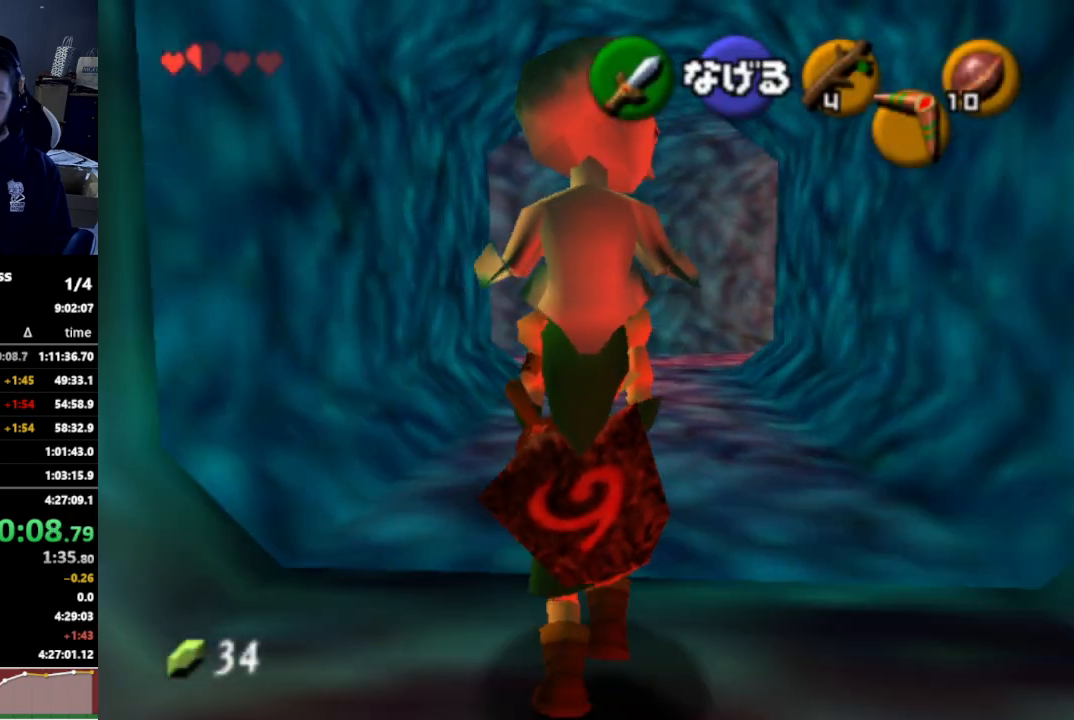
{"dt_ms": 500, "buttons": [], "left_stick": "up", "right_stick": "center", "events": []}
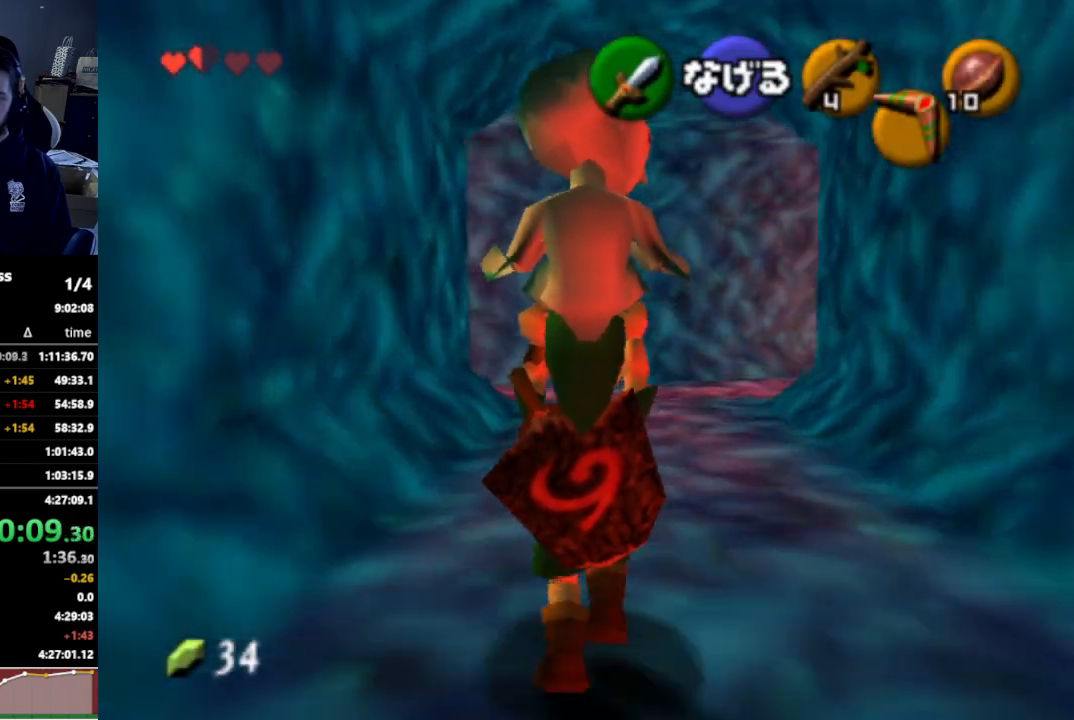
{"dt_ms": 500, "buttons": [], "left_stick": "up", "right_stick": "center", "events": []}
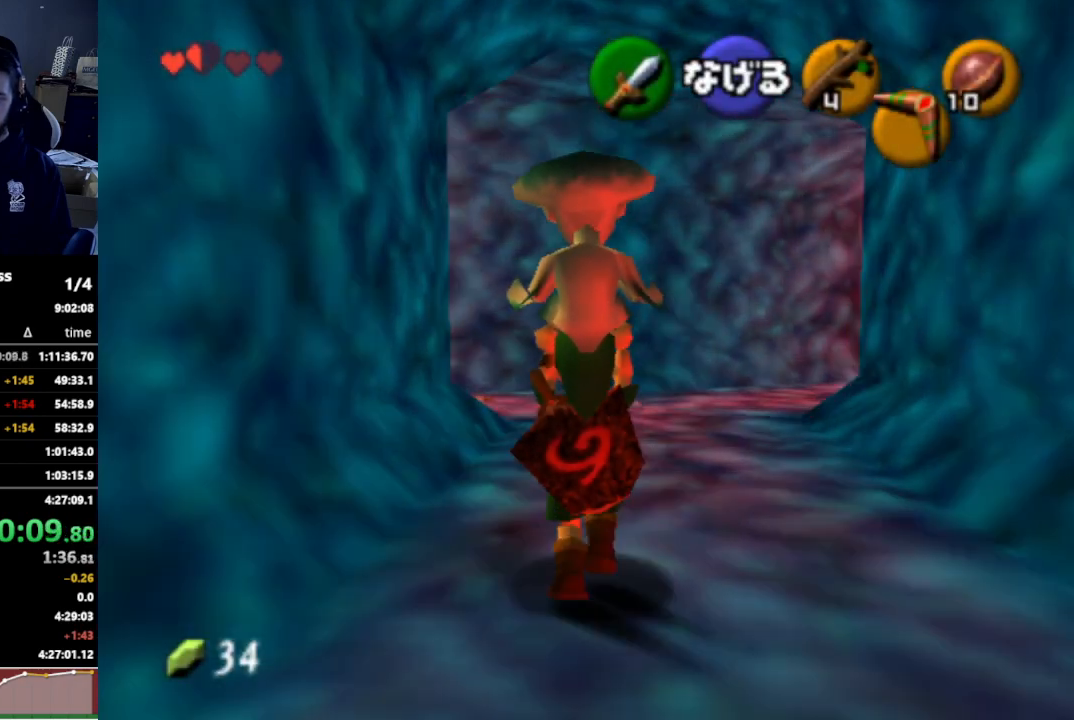
{"dt_ms": 500, "buttons": [], "left_stick": "up", "right_stick": "center", "events": []}
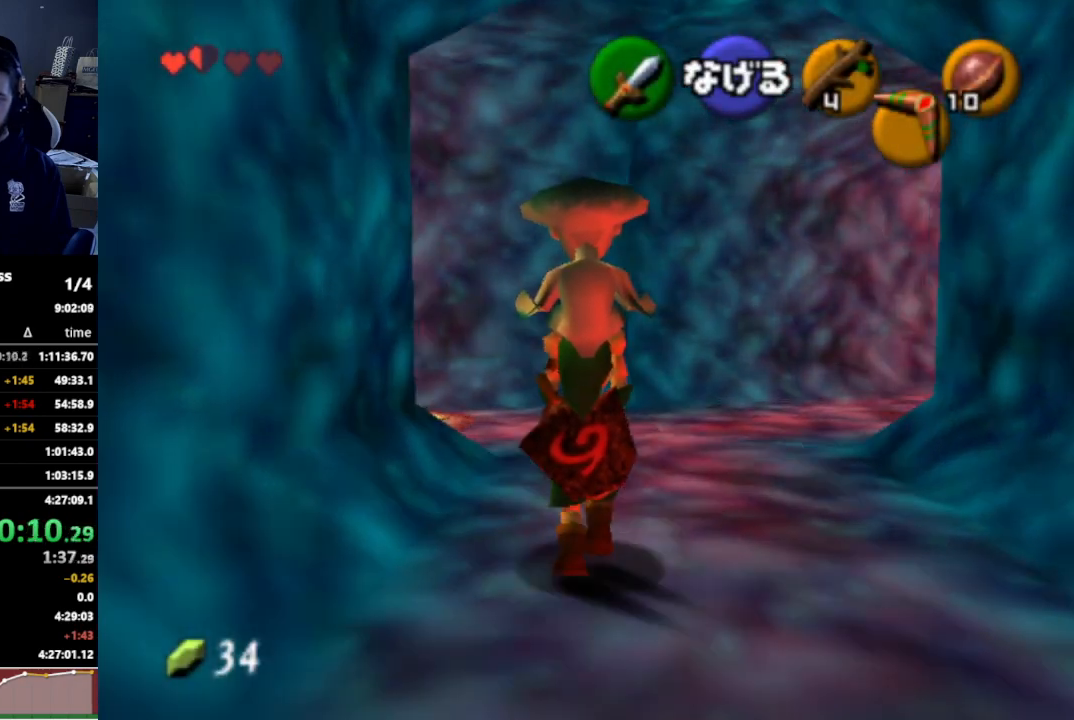
{"dt_ms": 500, "buttons": [], "left_stick": "up-right", "right_stick": "center", "events": [[400, "left_stick", "up-right"]]}
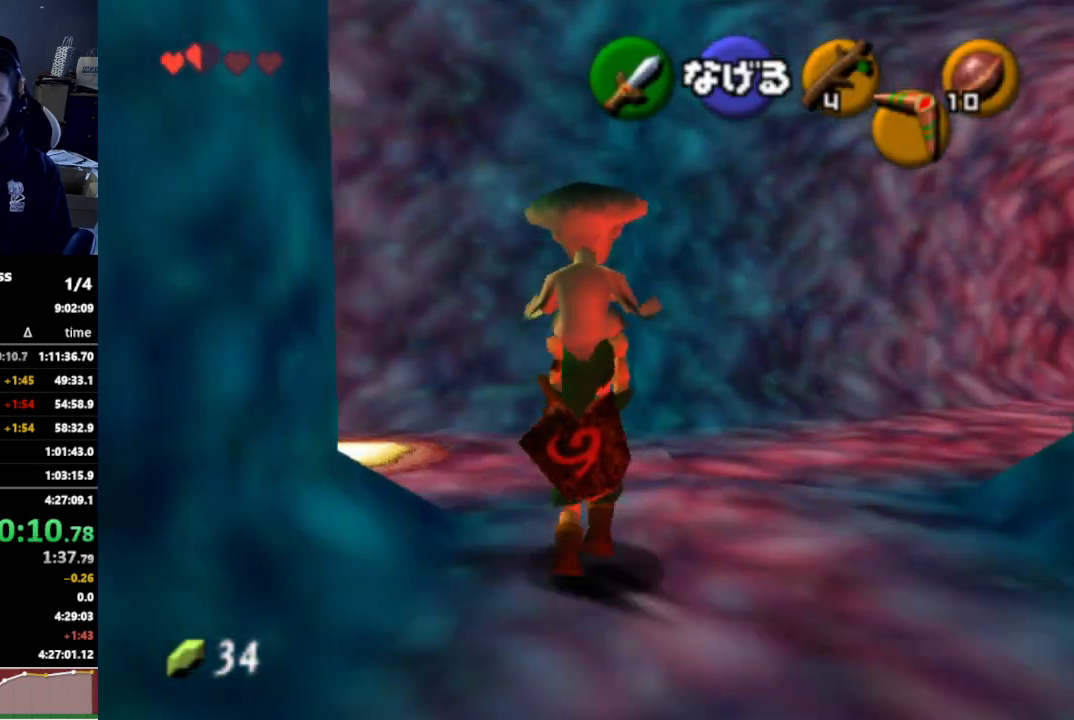
{"dt_ms": 500, "buttons": [], "left_stick": "up-right", "right_stick": "center", "events": []}
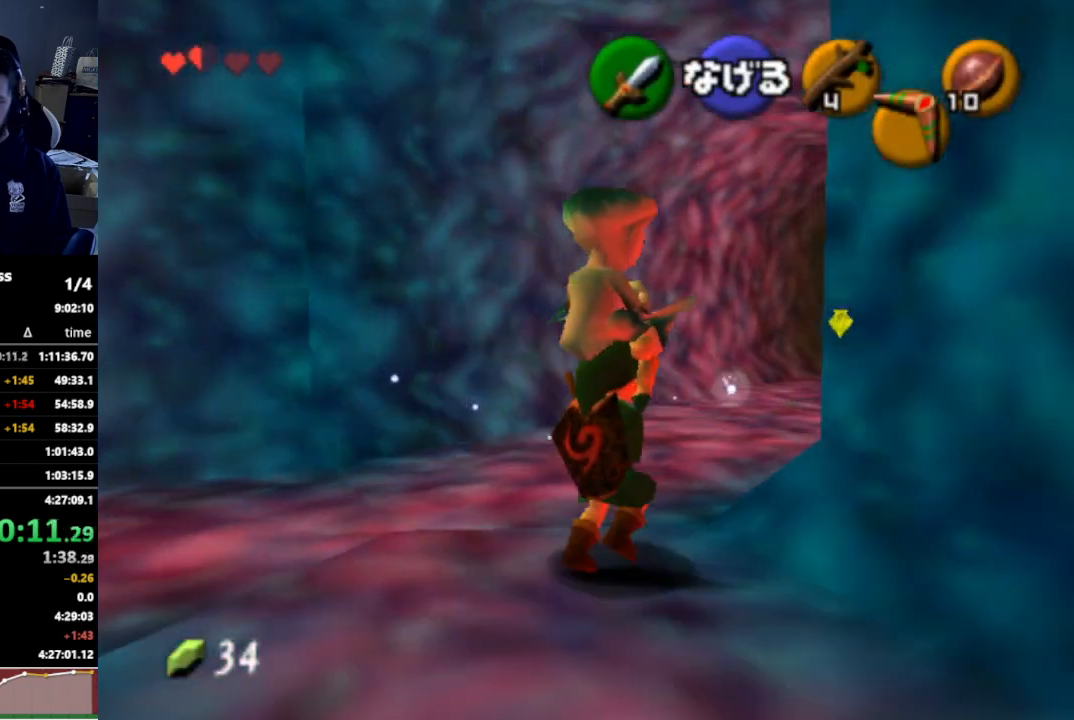
{"dt_ms": 500, "buttons": [], "left_stick": "up", "right_stick": "center", "events": [[233, "left_stick", "up"]]}
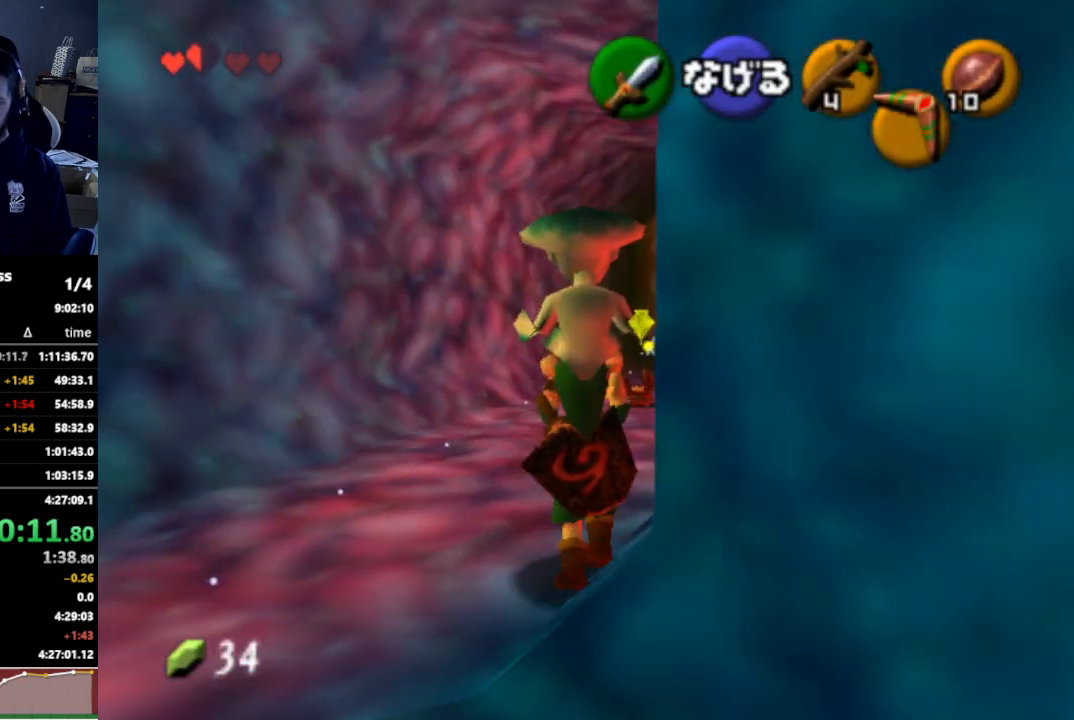
{"dt_ms": 500, "buttons": [], "left_stick": "up", "right_stick": "center", "events": []}
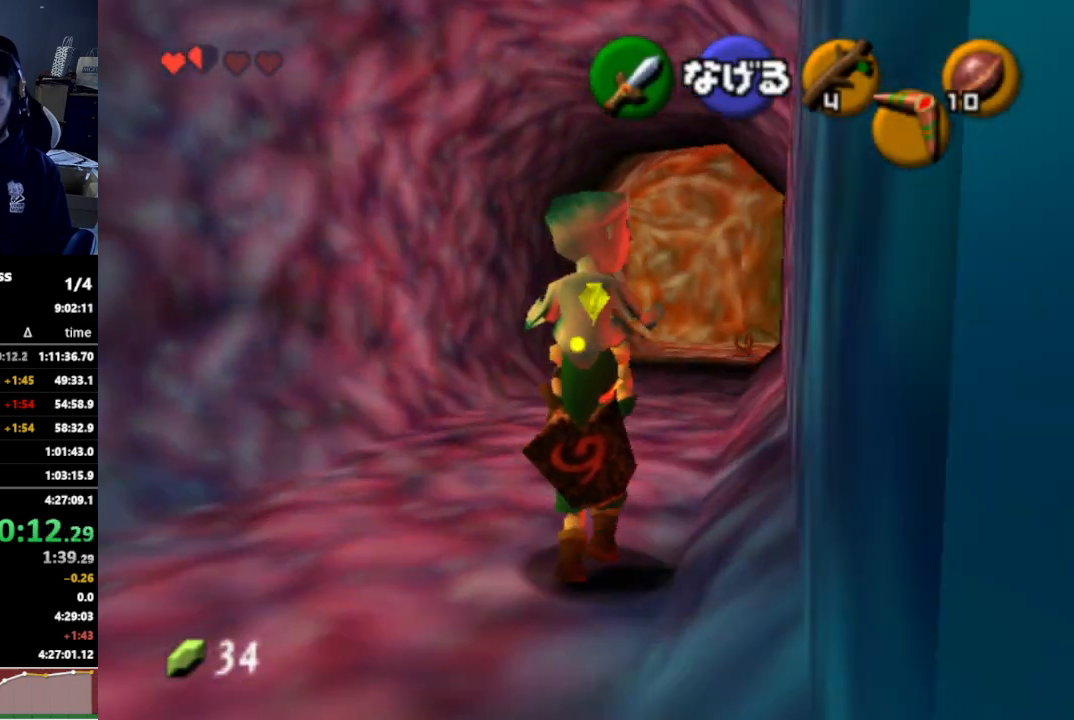
{"dt_ms": 500, "buttons": [], "left_stick": "up", "right_stick": "center", "events": []}
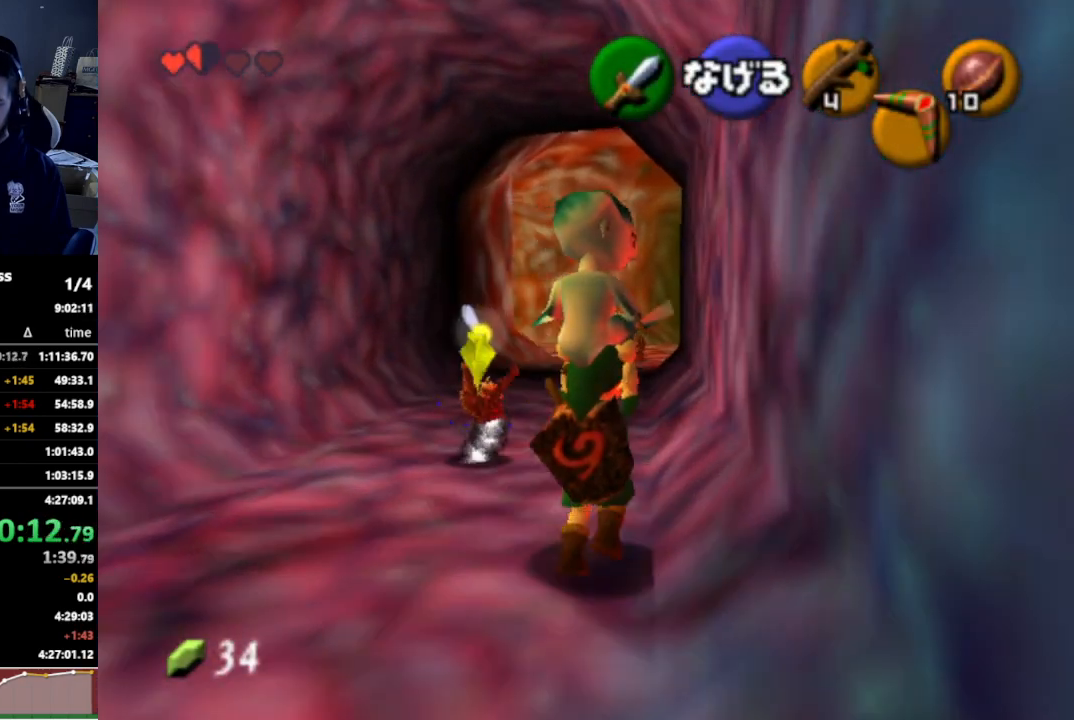
{"dt_ms": 500, "buttons": [], "left_stick": "up", "right_stick": "center", "events": []}
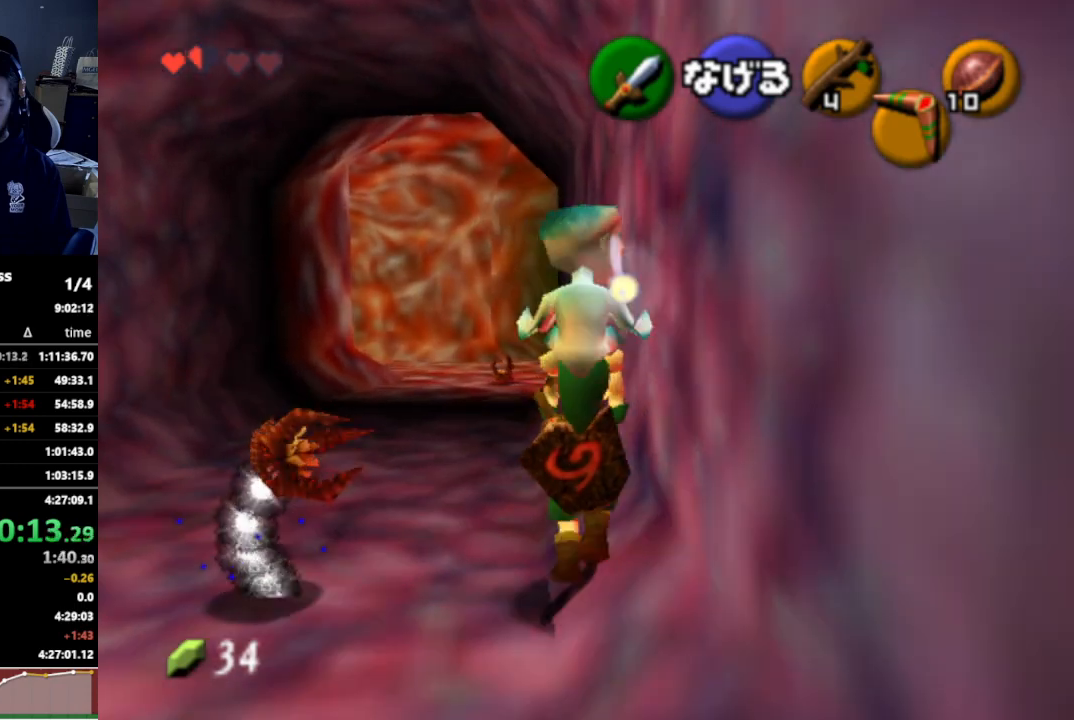
{"dt_ms": 500, "buttons": [], "left_stick": "up", "right_stick": "center", "events": []}
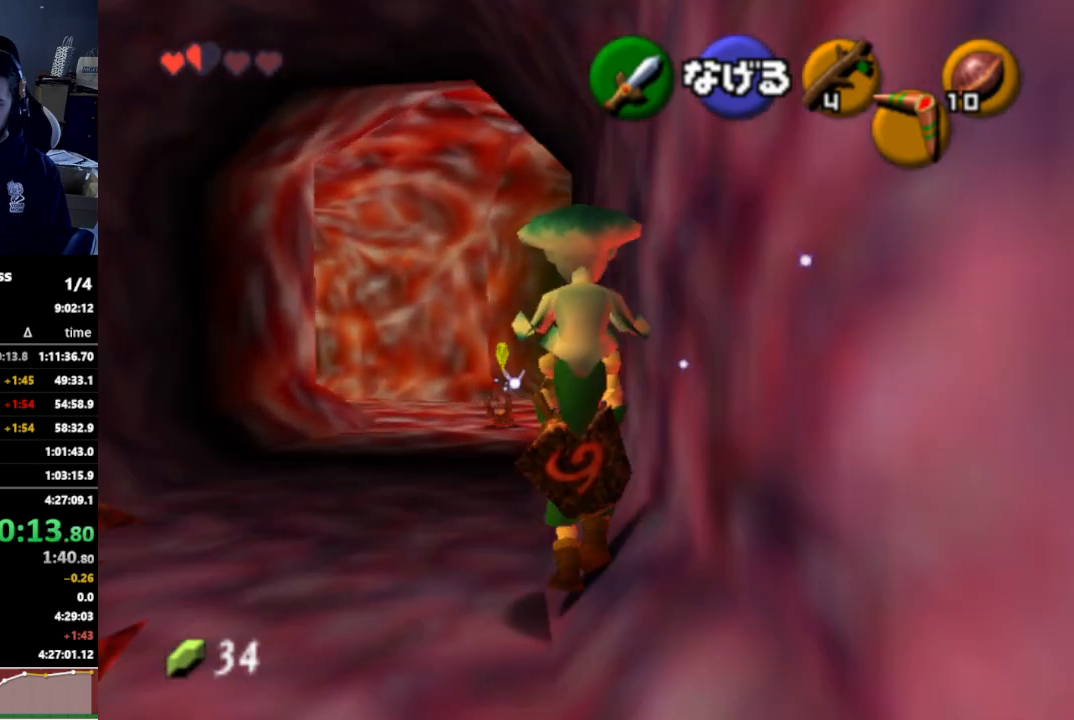
{"dt_ms": 500, "buttons": [], "left_stick": "up", "right_stick": "center", "events": []}
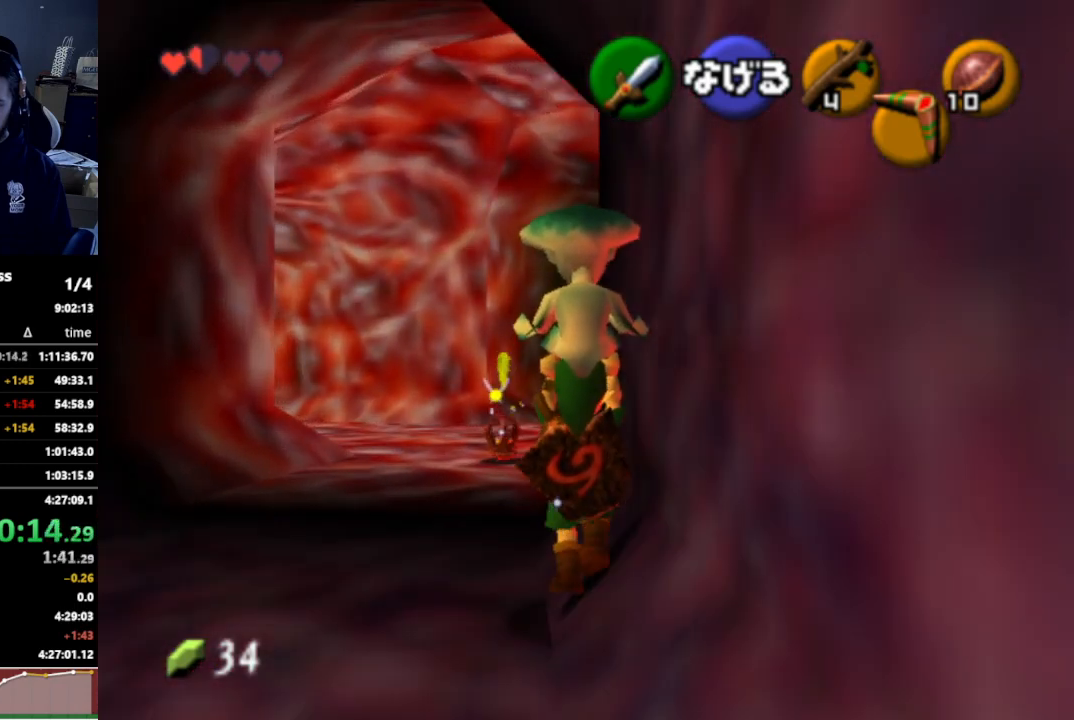
{"dt_ms": 500, "buttons": [], "left_stick": "up", "right_stick": "center", "events": []}
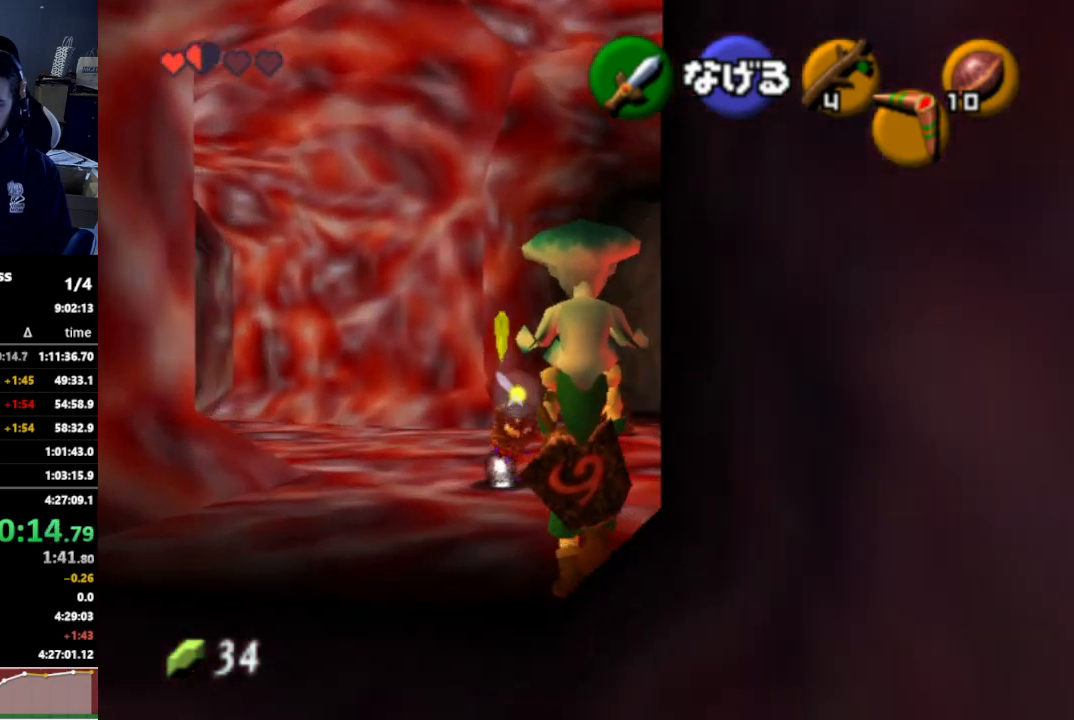
{"dt_ms": 500, "buttons": [], "left_stick": "up-right", "right_stick": "center", "events": [[167, "left_stick", "up-right"]]}
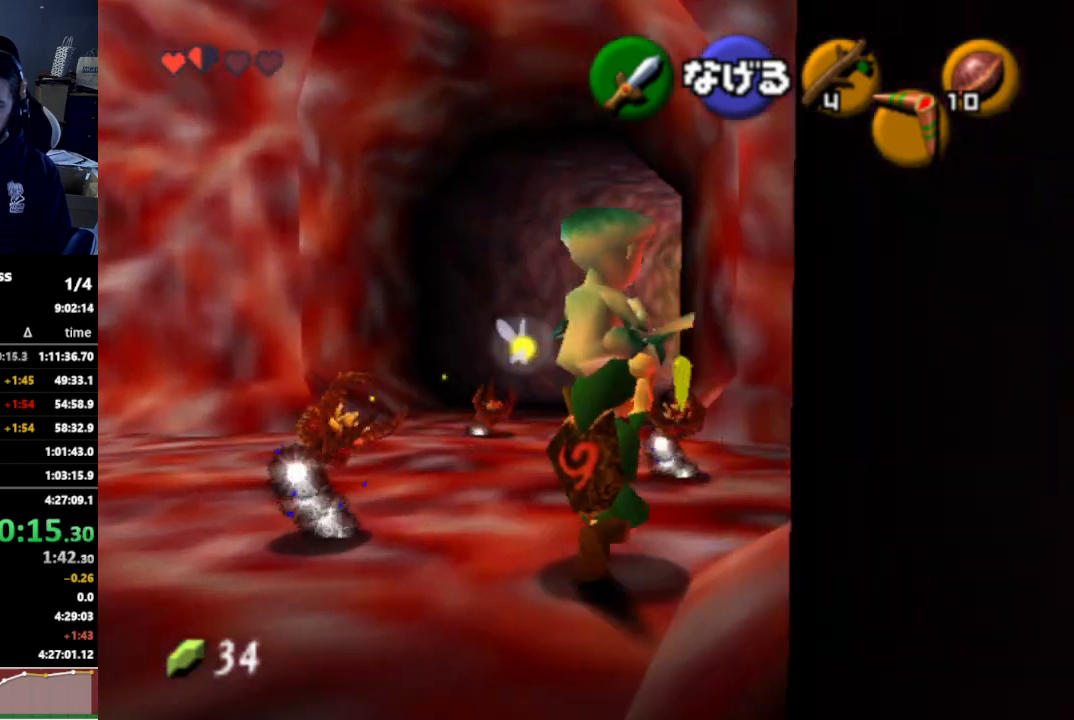
{"dt_ms": 500, "buttons": [], "left_stick": "up-right", "right_stick": "center", "events": []}
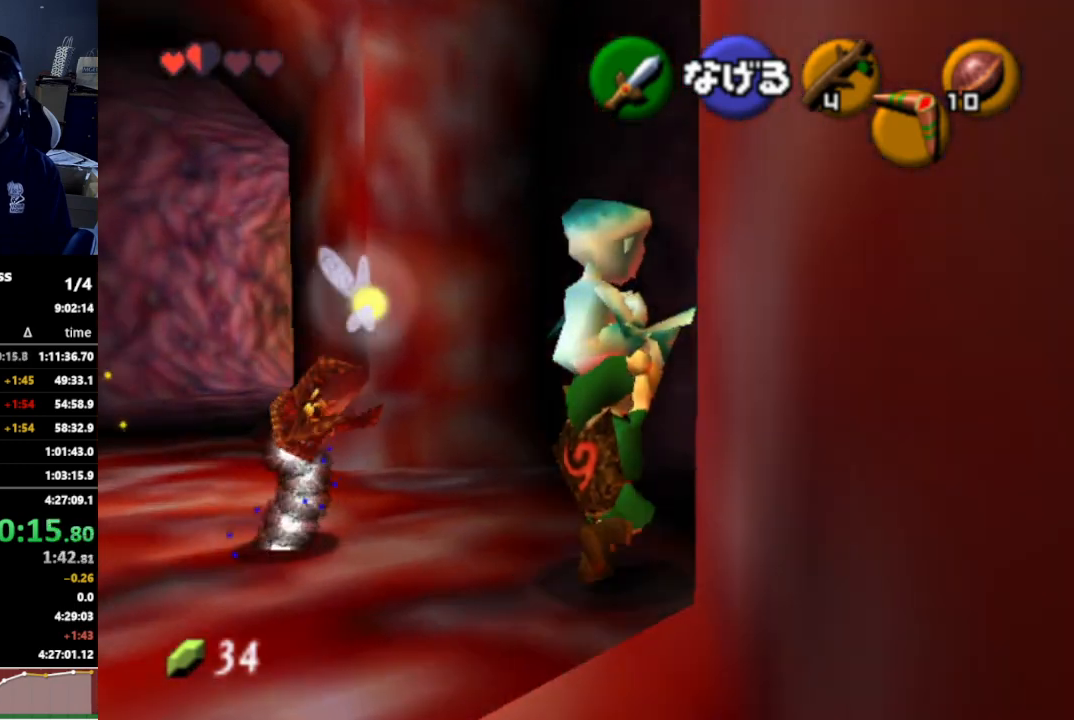
{"dt_ms": 500, "buttons": [], "left_stick": "center", "right_stick": "center", "events": [[167, "L1", "down"], [267, "left_stick", "up"], [333, "L1", "up"], [467, "left_stick", "center"]]}
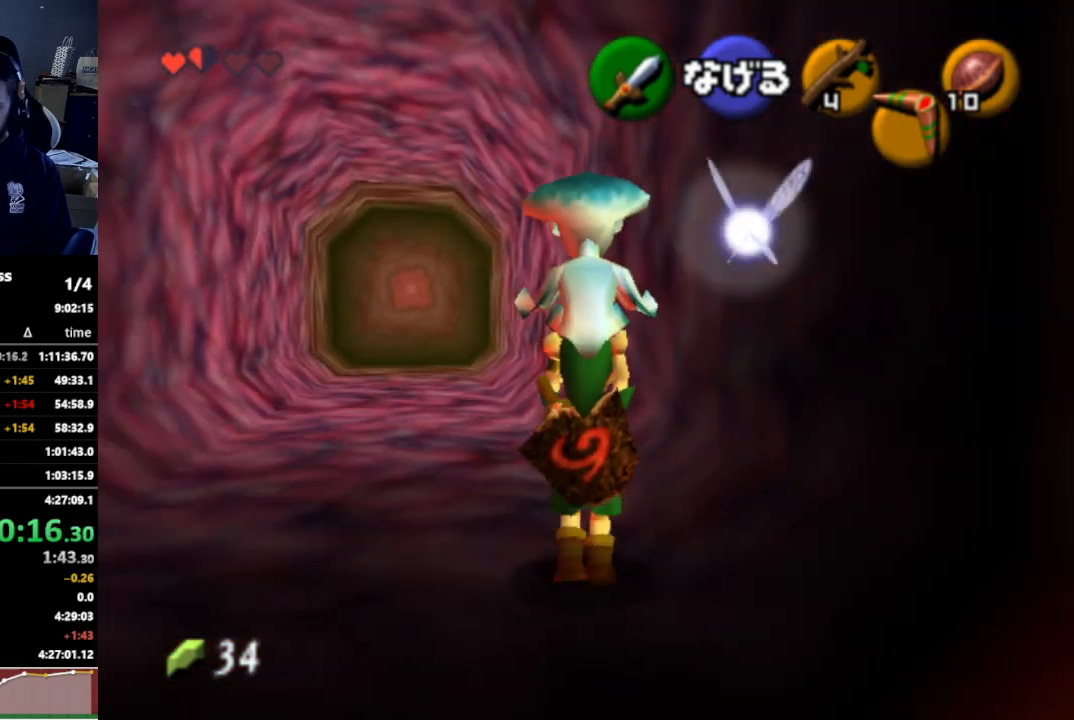
{"dt_ms": 500, "buttons": ["L1"], "left_stick": "down", "right_stick": "center", "events": [[33, "left_stick", "down"], [133, "L1", "down"]]}